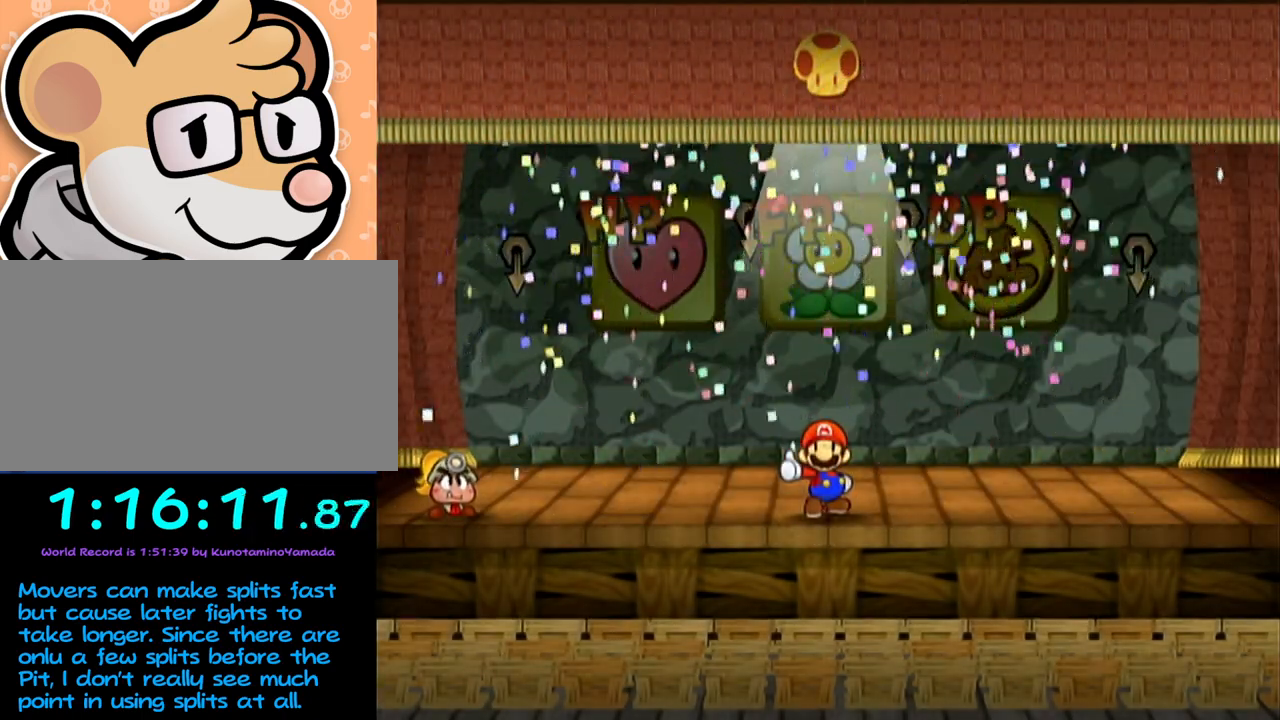
Gameplay with a controller (Nintendo layout); each line is a JSON object with the inputs held at the frame after it. "events" lists button and stick changes between this image and that frame as [ms after this image, input, new state], when the widget could be followed in between. Not read: L3 R3 right_stick.
{"buttons": [], "left_stick": "left", "events": [[467, "left_stick", "left"]]}
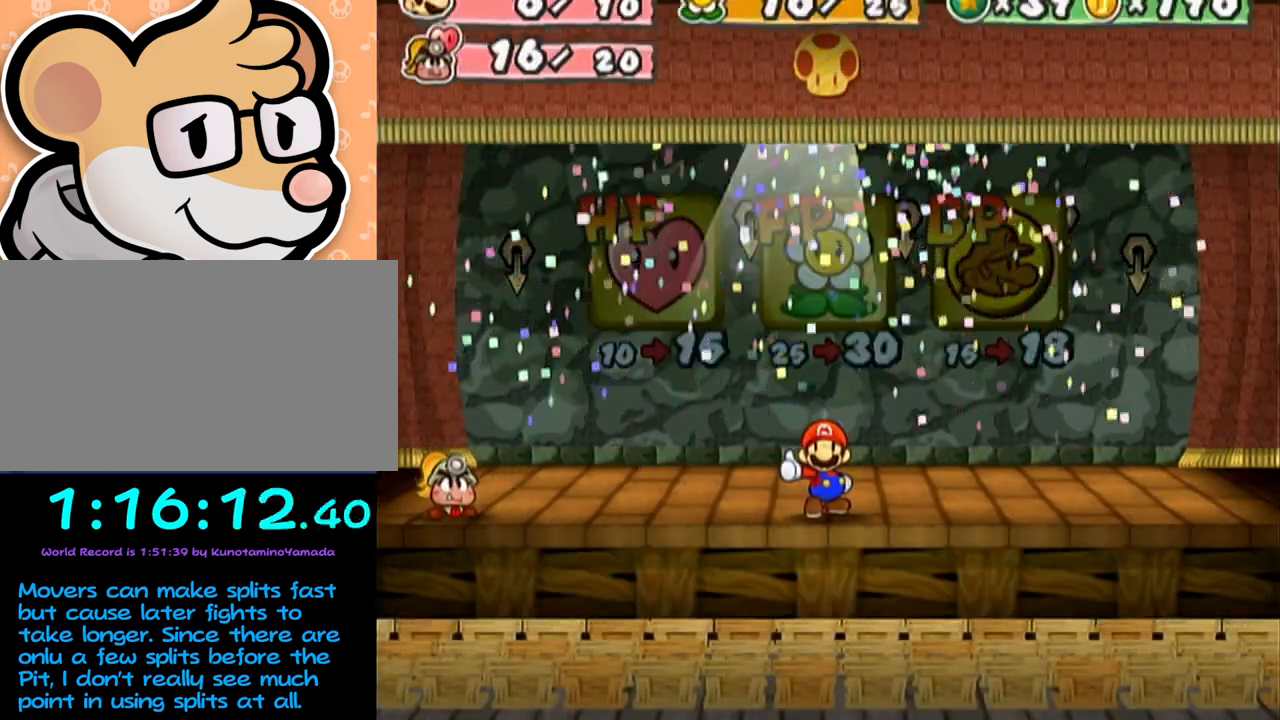
{"buttons": ["A"], "left_stick": "center", "events": [[167, "left_stick", "center"], [233, "A", "down"], [267, "A", "up"], [317, "A", "down"], [417, "A", "up"], [450, "A", "down"]]}
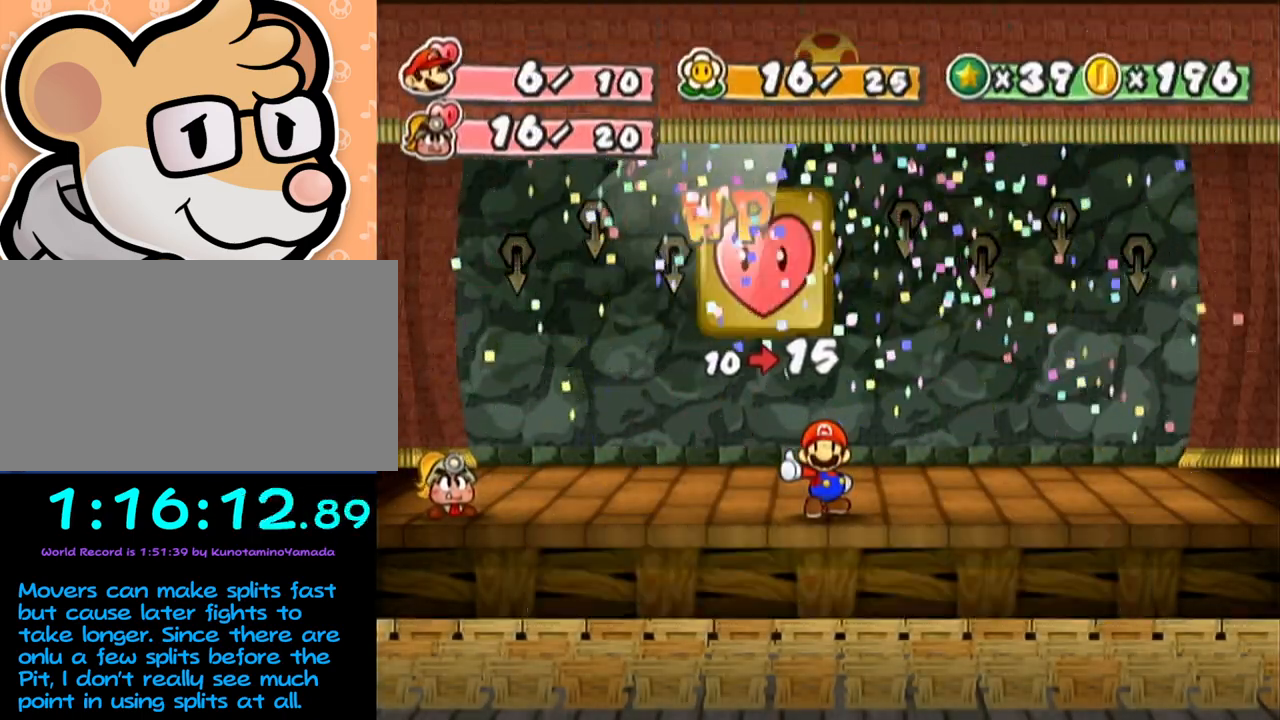
{"buttons": [], "left_stick": "center", "events": [[67, "A", "up"]]}
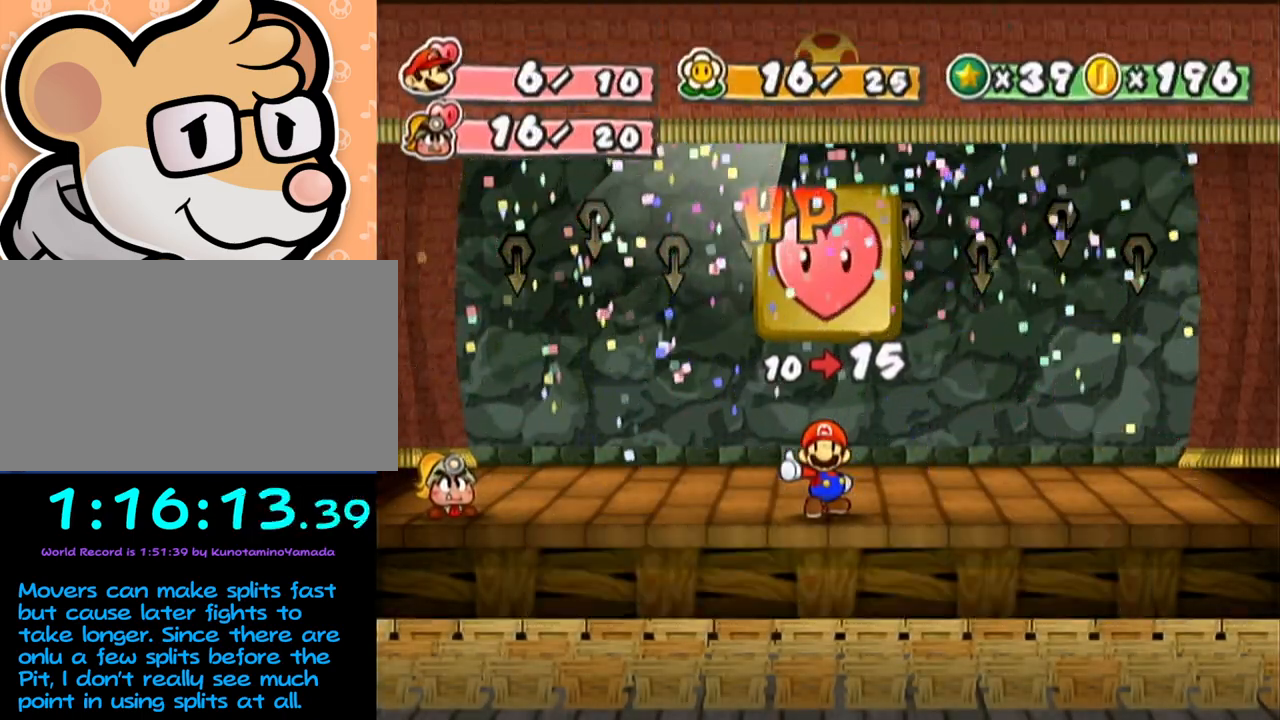
{"buttons": [], "left_stick": "center", "events": []}
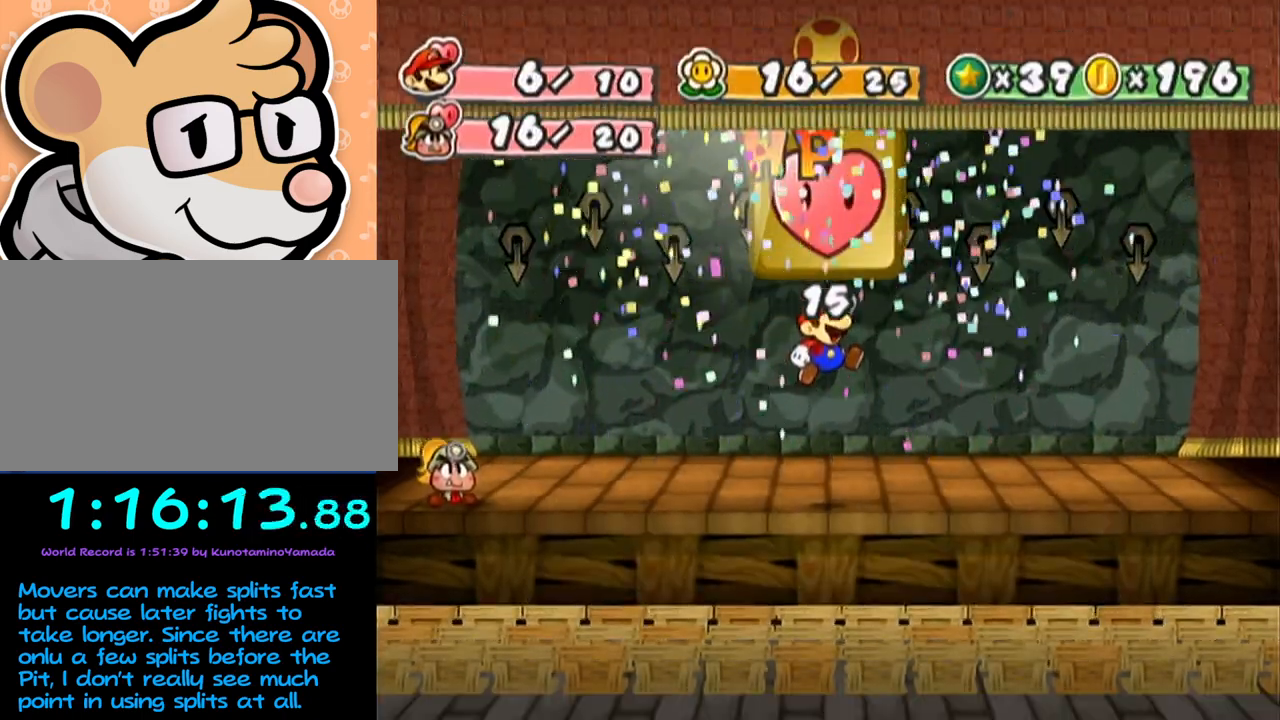
{"buttons": [], "left_stick": "center", "events": []}
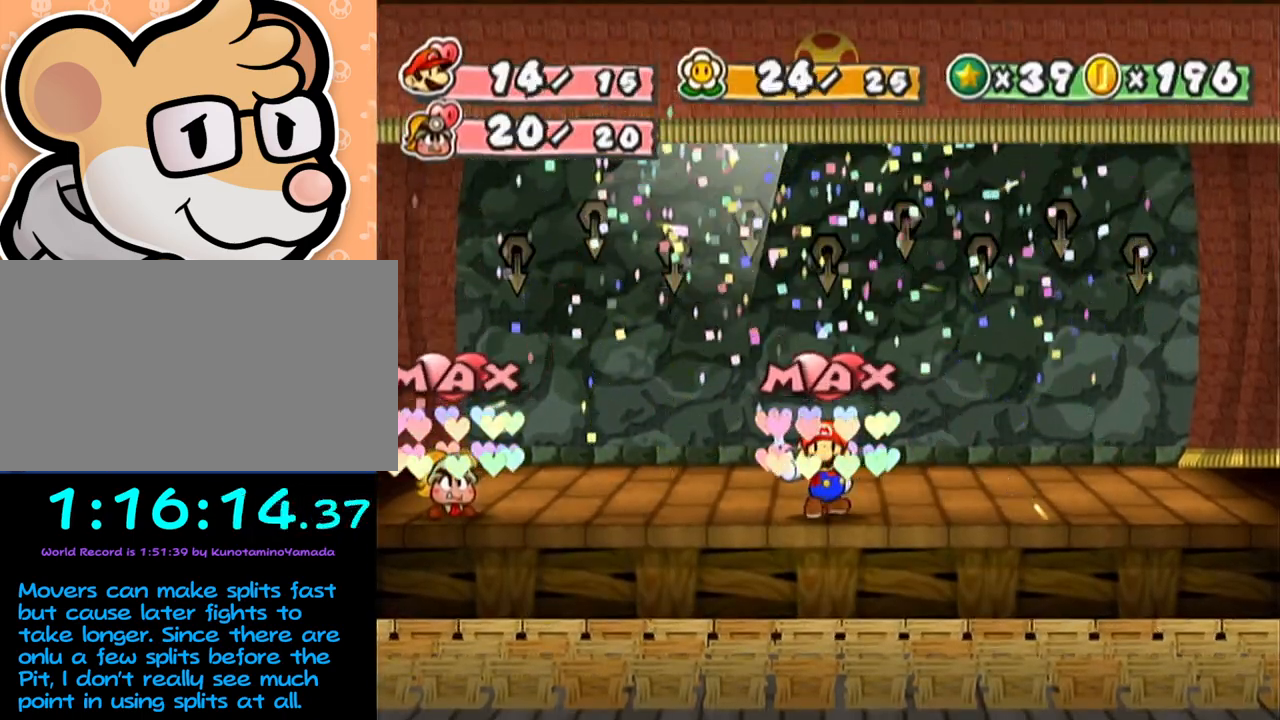
{"buttons": [], "left_stick": "center", "events": []}
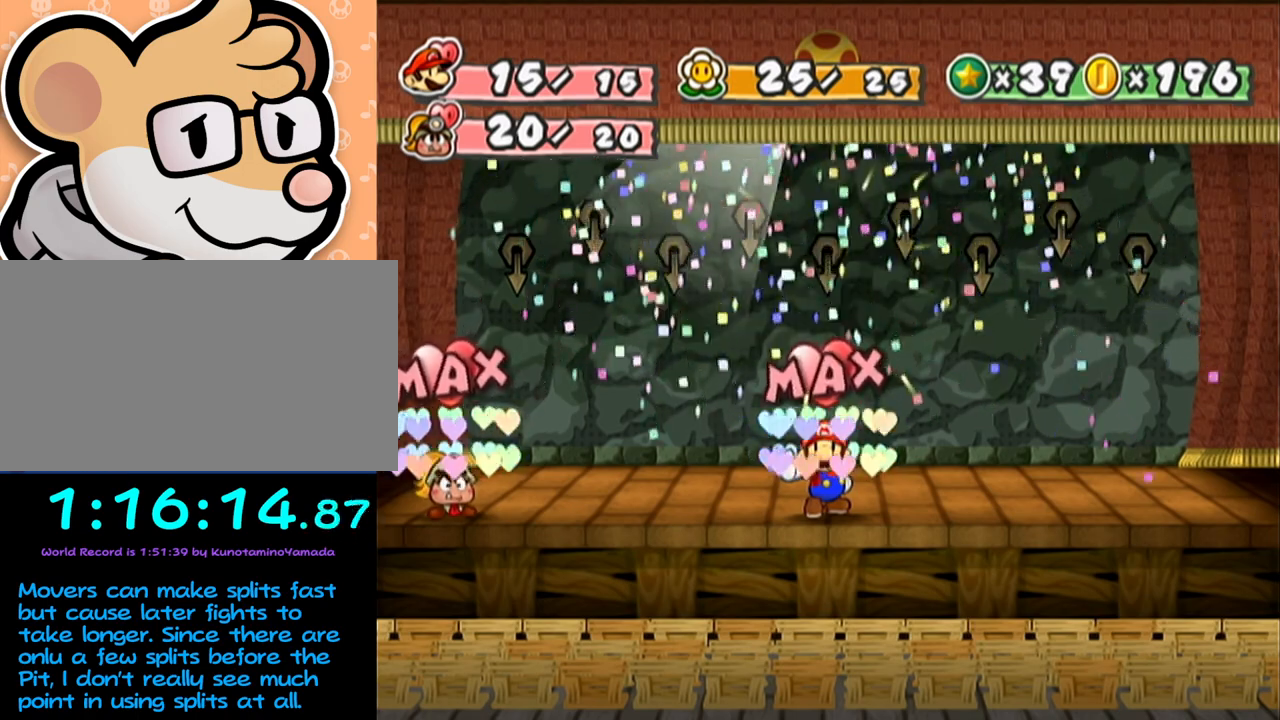
{"buttons": [], "left_stick": "center", "events": []}
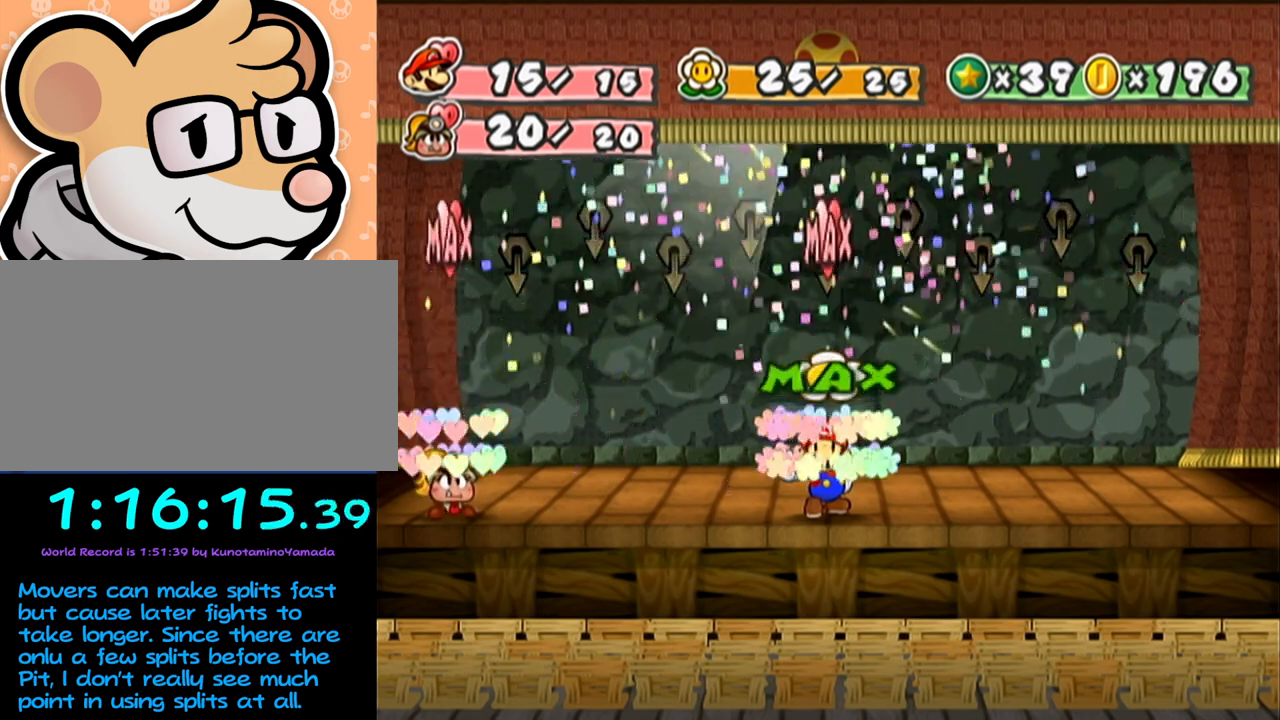
{"buttons": [], "left_stick": "center", "events": []}
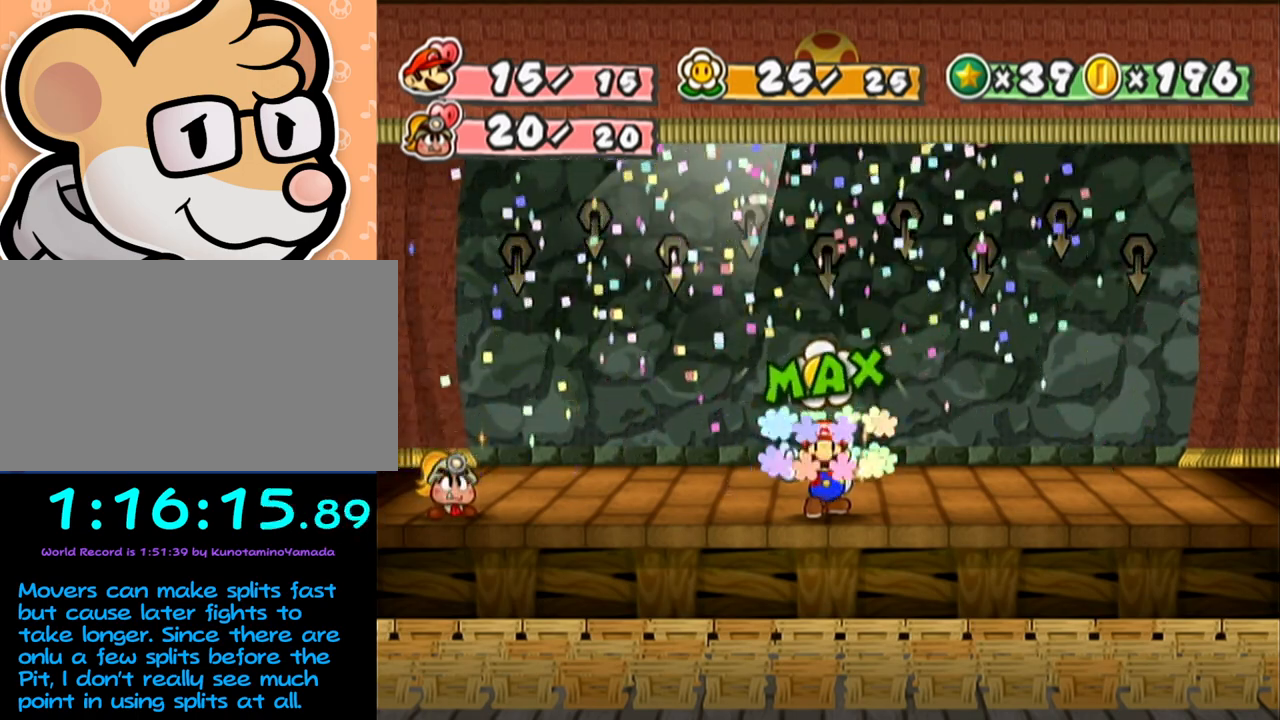
{"buttons": [], "left_stick": "center", "events": []}
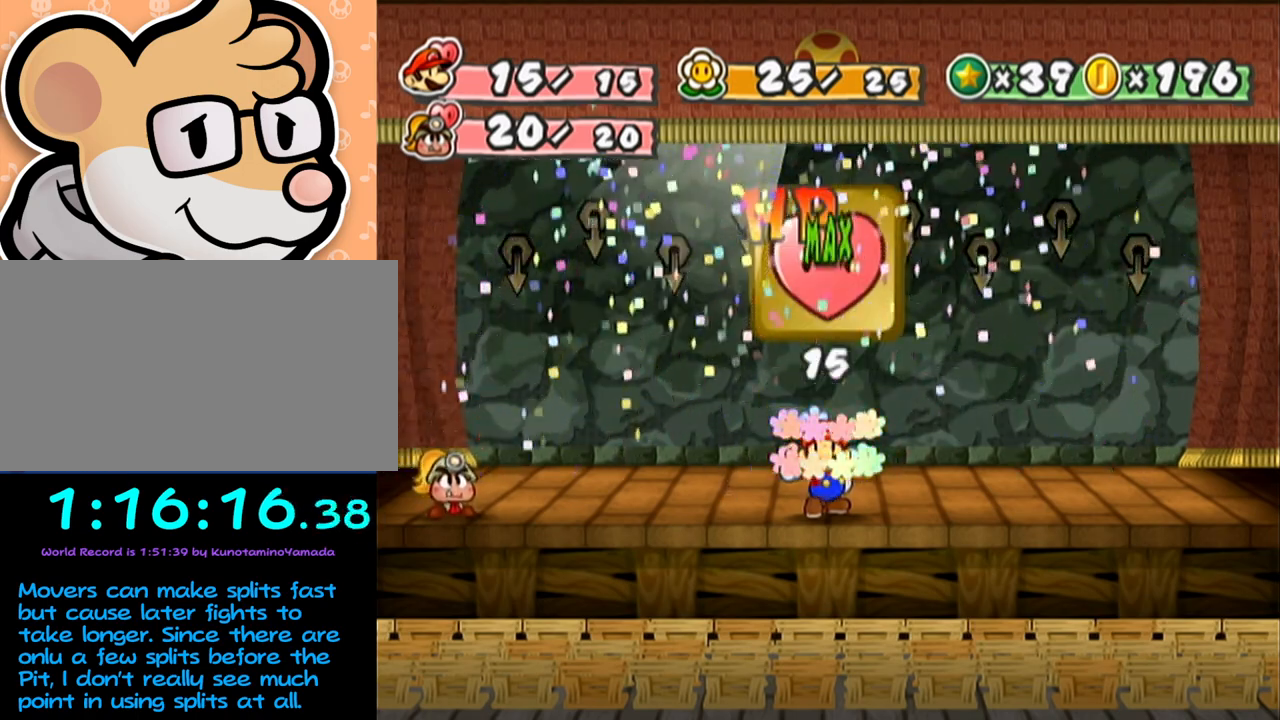
{"buttons": [], "left_stick": "center", "events": []}
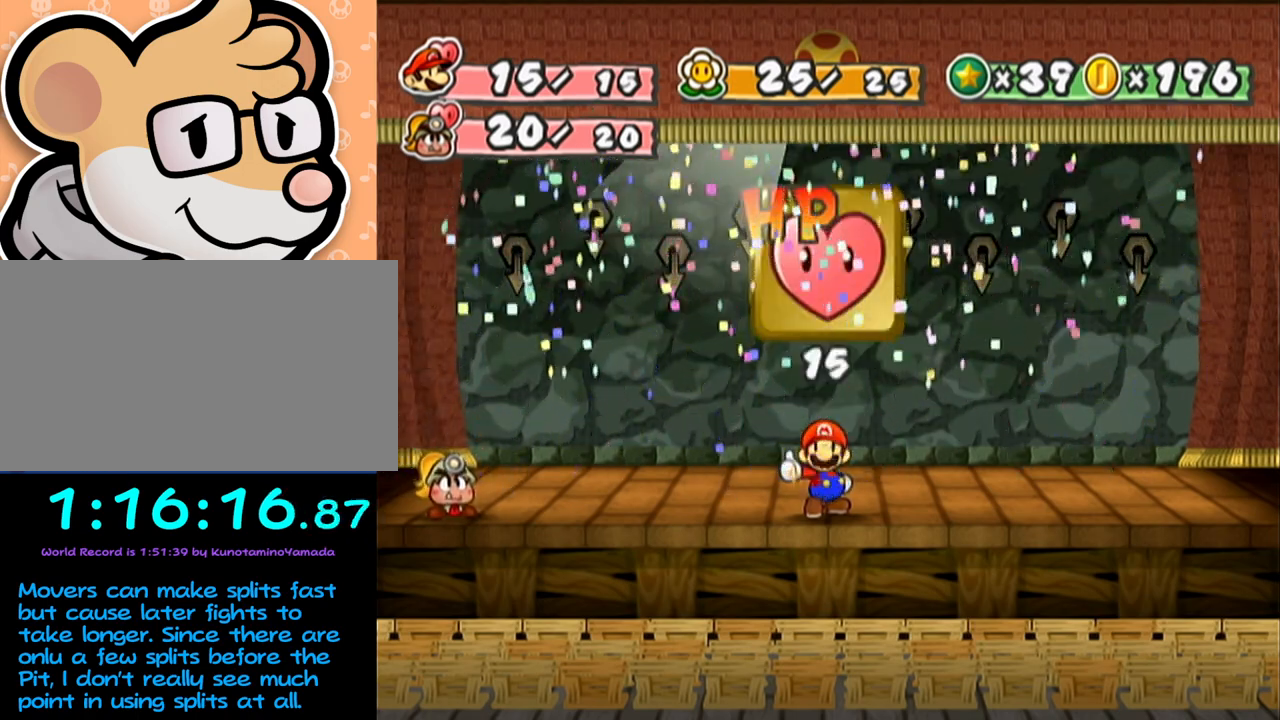
{"buttons": ["A"], "left_stick": "center", "events": [[500, "A", "down"]]}
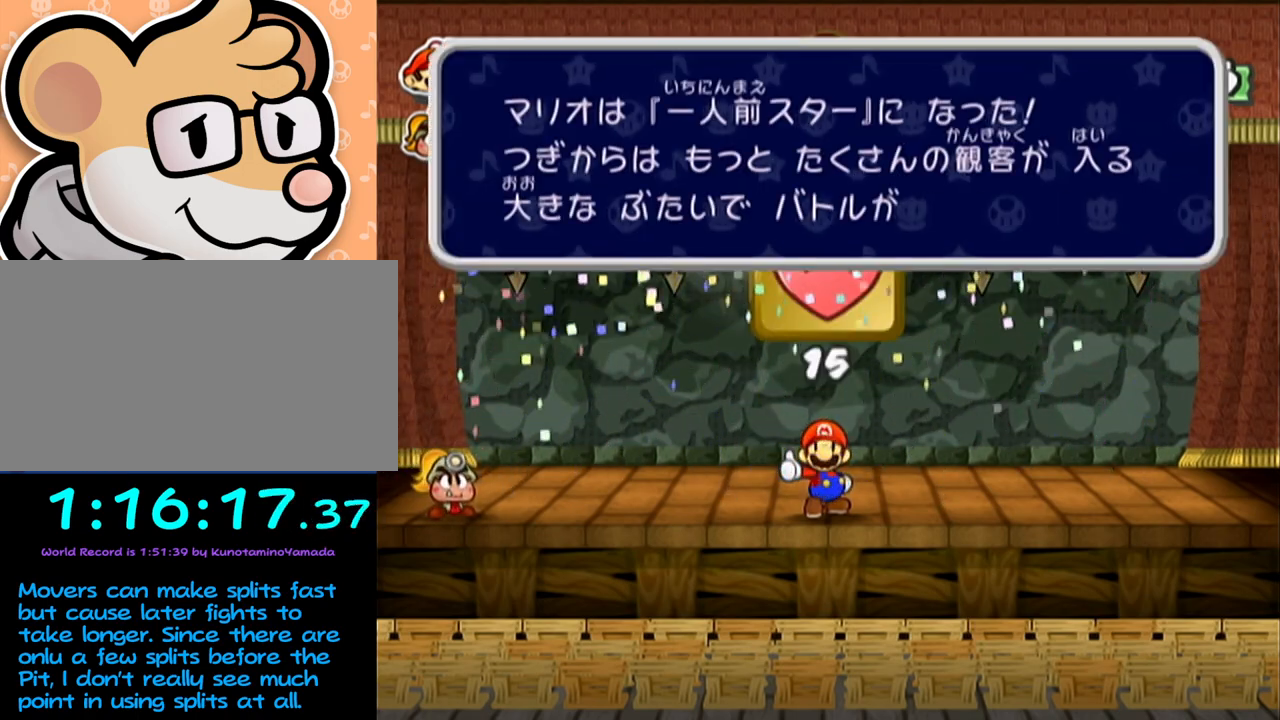
{"buttons": [], "left_stick": "center", "events": [[50, "A", "up"], [150, "A", "down"], [233, "A", "up"], [300, "A", "down"], [367, "A", "up"]]}
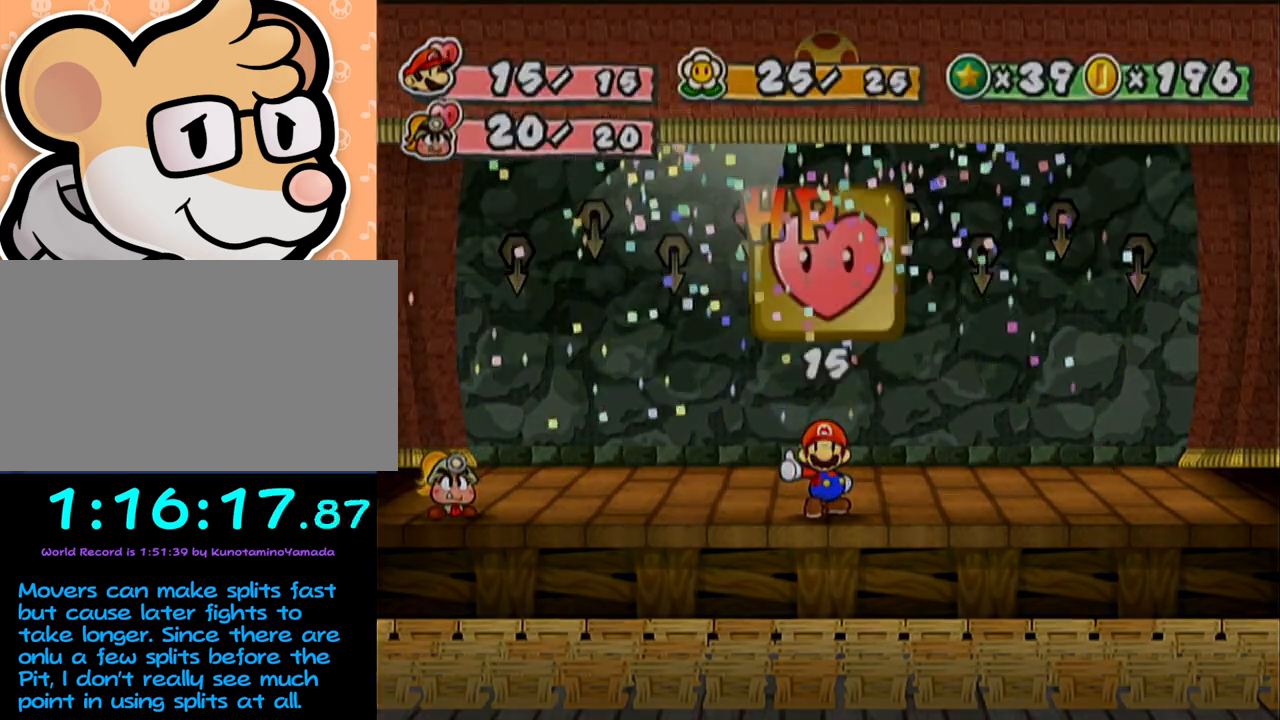
{"buttons": [], "left_stick": "right", "events": [[483, "left_stick", "right"]]}
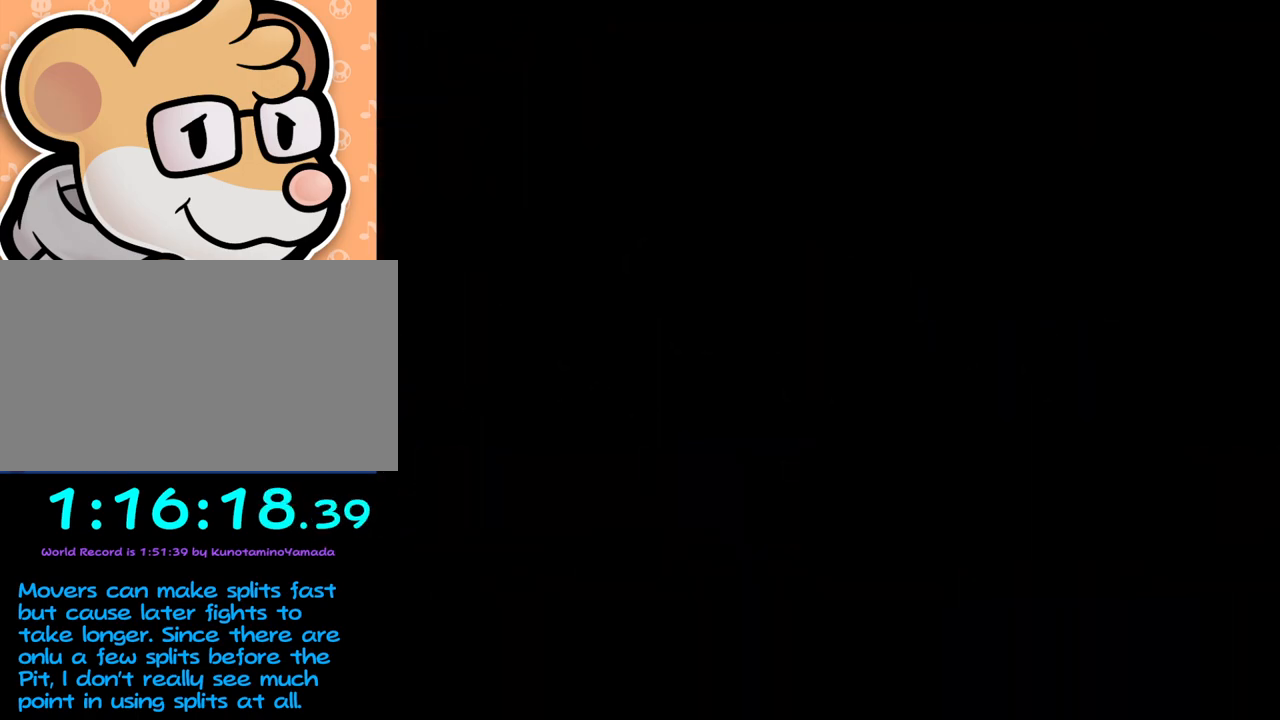
{"buttons": [], "left_stick": "down-right", "events": [[17, "left_stick", "down-right"]]}
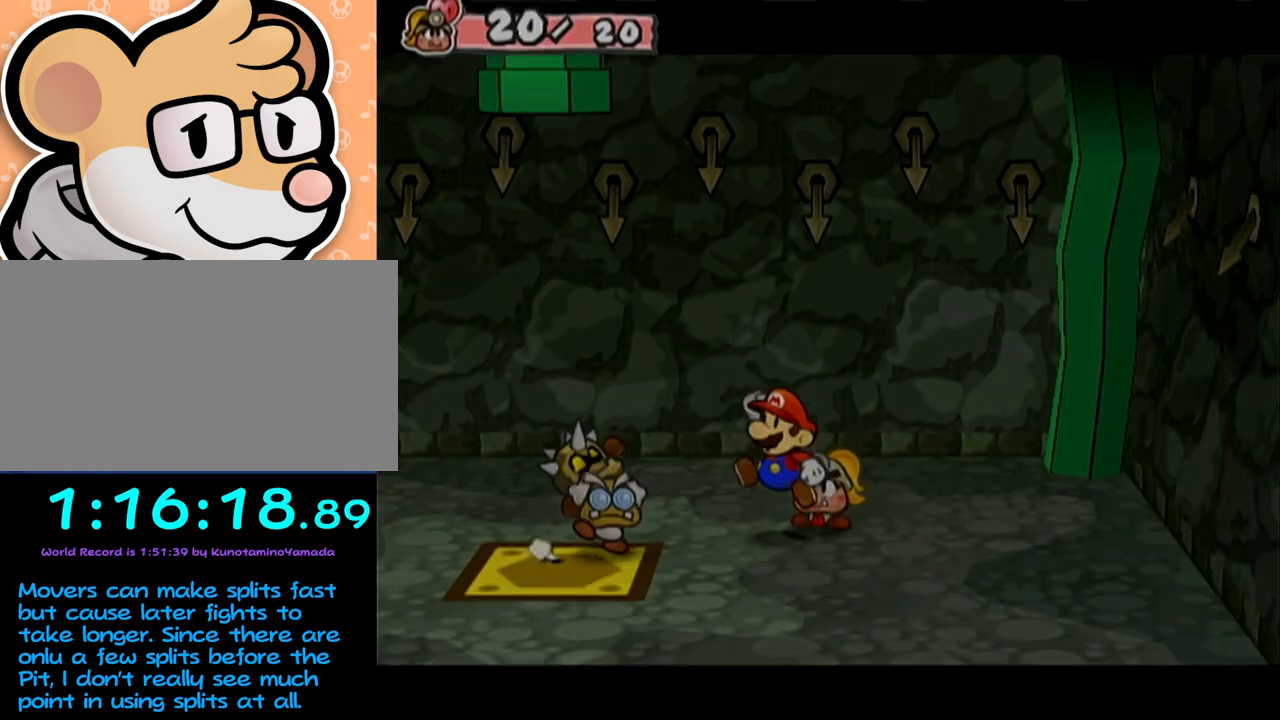
{"buttons": [], "left_stick": "center", "events": [[17, "left_stick", "center"]]}
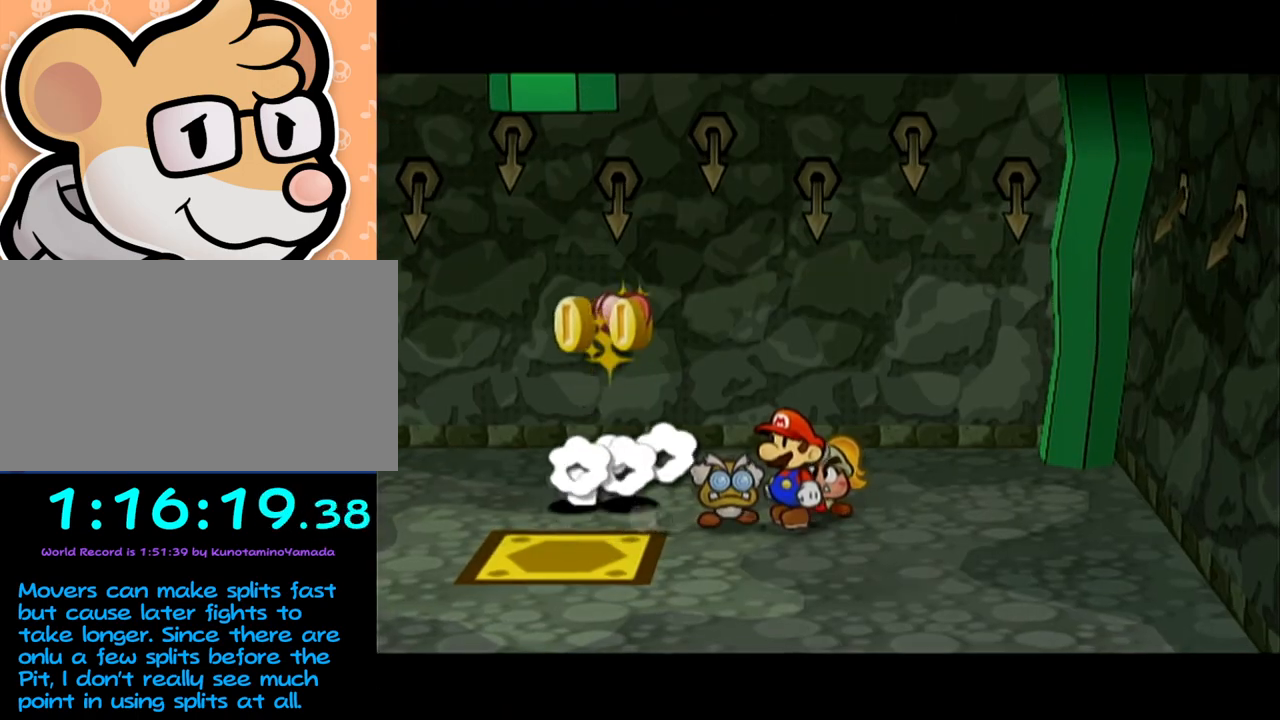
{"buttons": [], "left_stick": "center", "events": []}
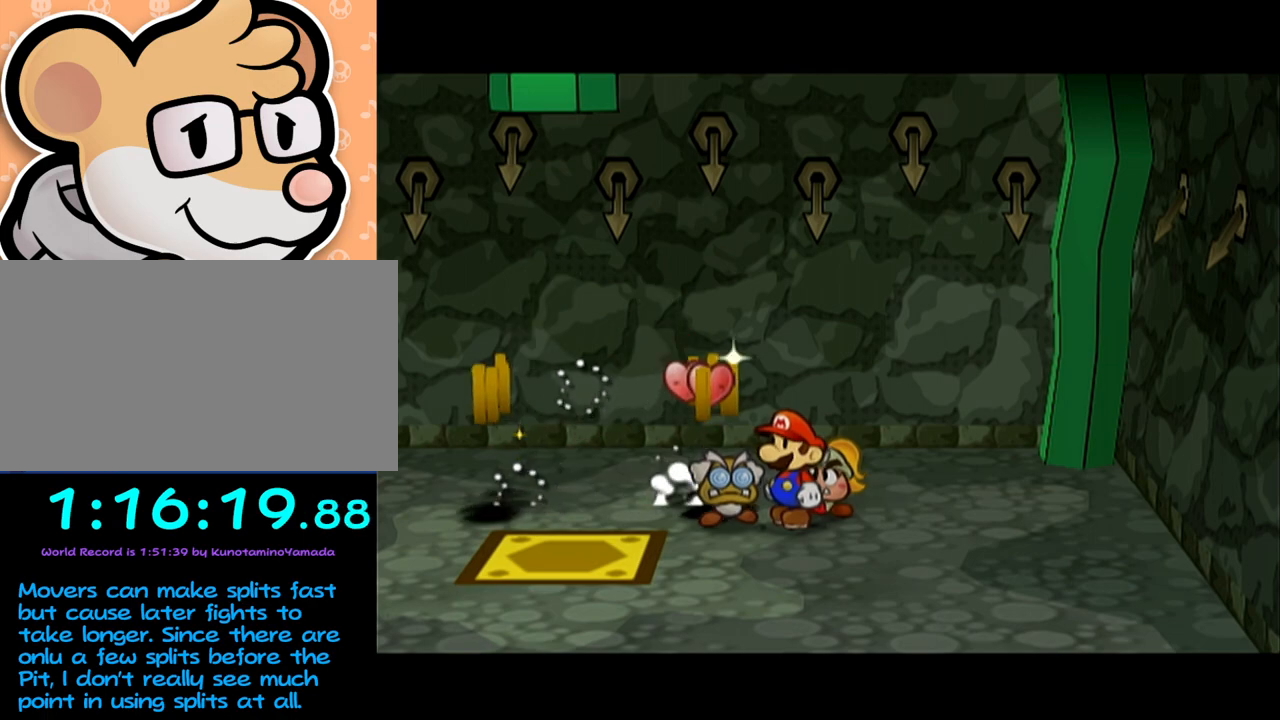
{"buttons": [], "left_stick": "up-right", "events": [[433, "left_stick", "up-right"]]}
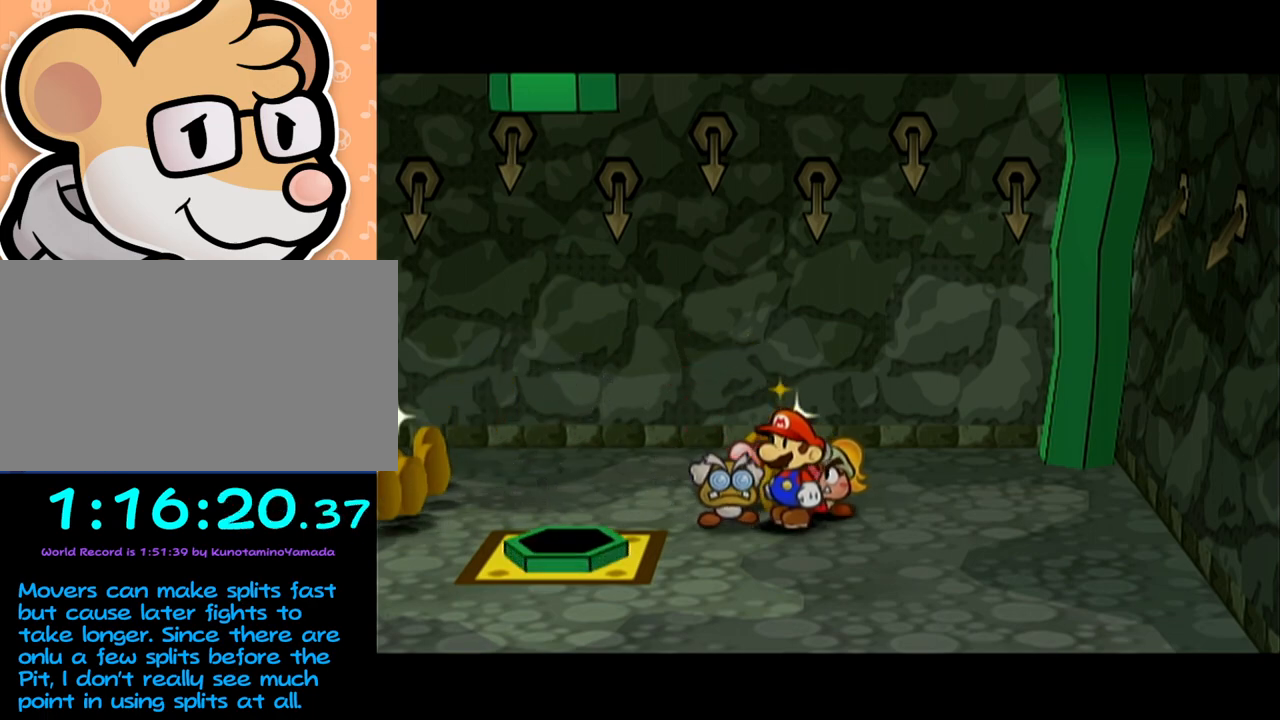
{"buttons": [], "left_stick": "up-right", "events": []}
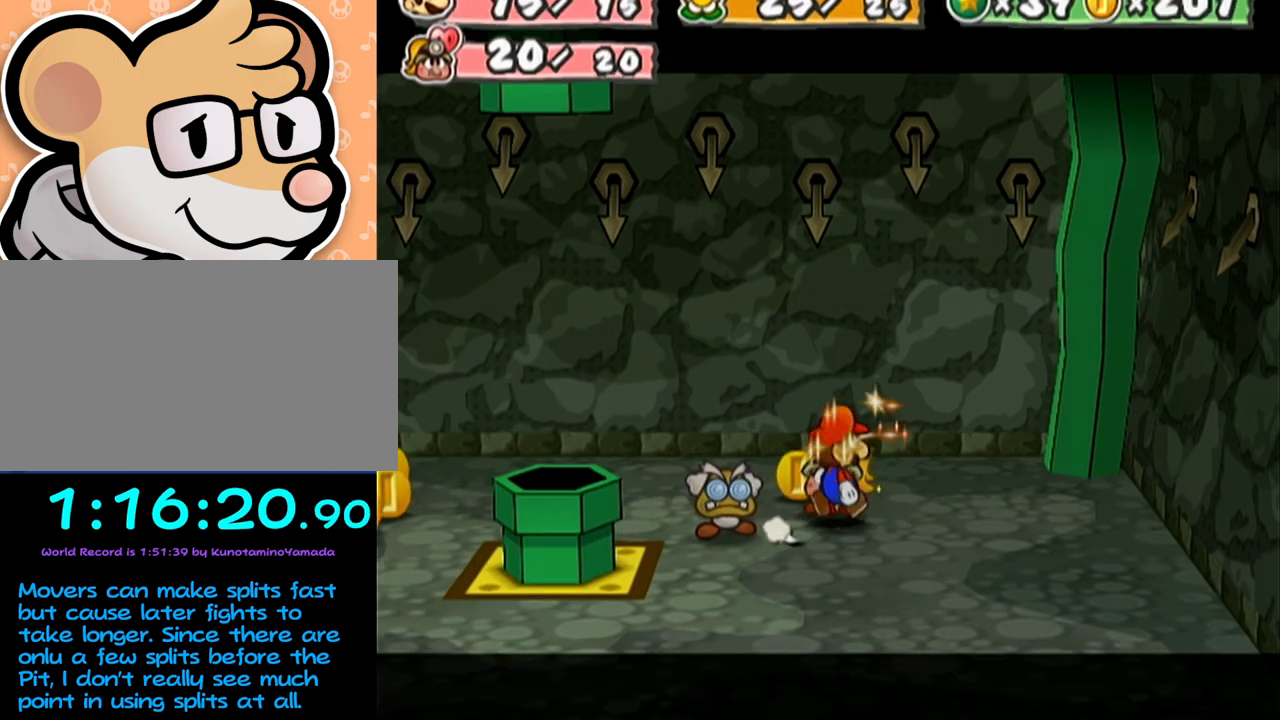
{"buttons": [], "left_stick": "left", "events": [[183, "left_stick", "up-left"], [333, "left_stick", "left"], [467, "A", "down"], [483, "A", "up"]]}
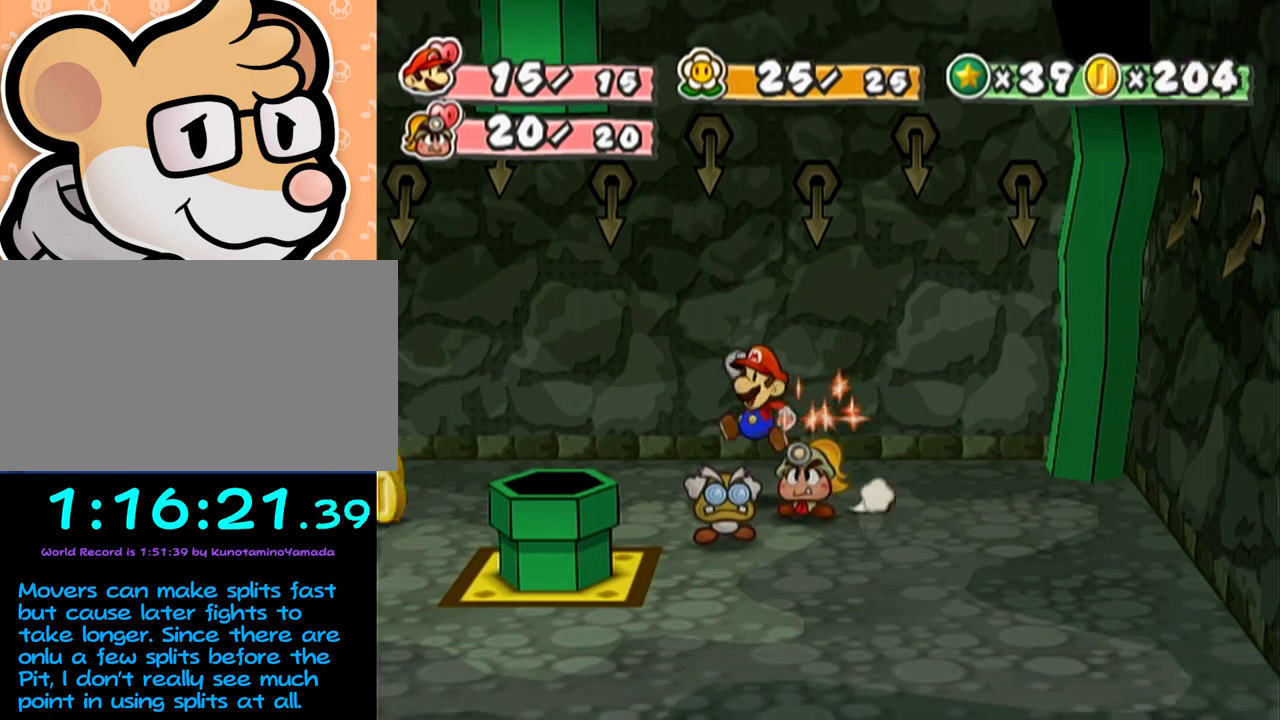
{"buttons": [], "left_stick": "left", "events": [[333, "A", "down"], [400, "A", "up"]]}
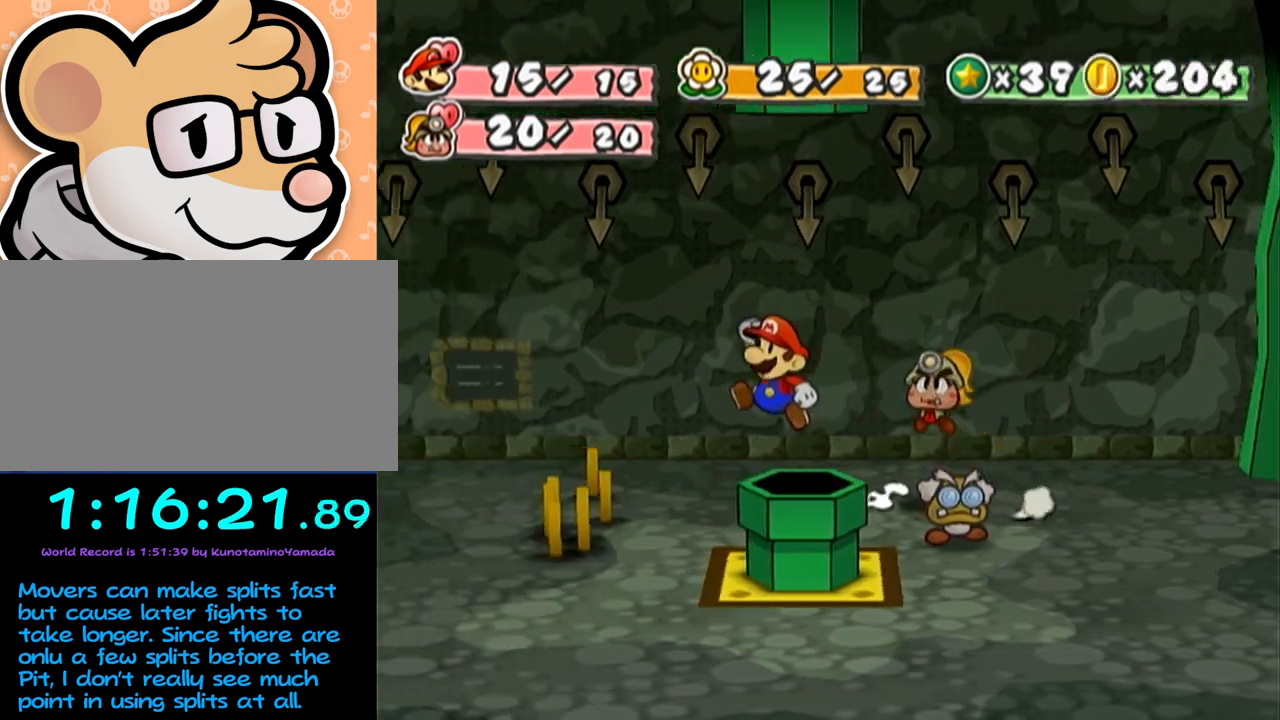
{"buttons": [], "left_stick": "down-left", "events": [[167, "left_stick", "up-left"], [450, "left_stick", "down-left"]]}
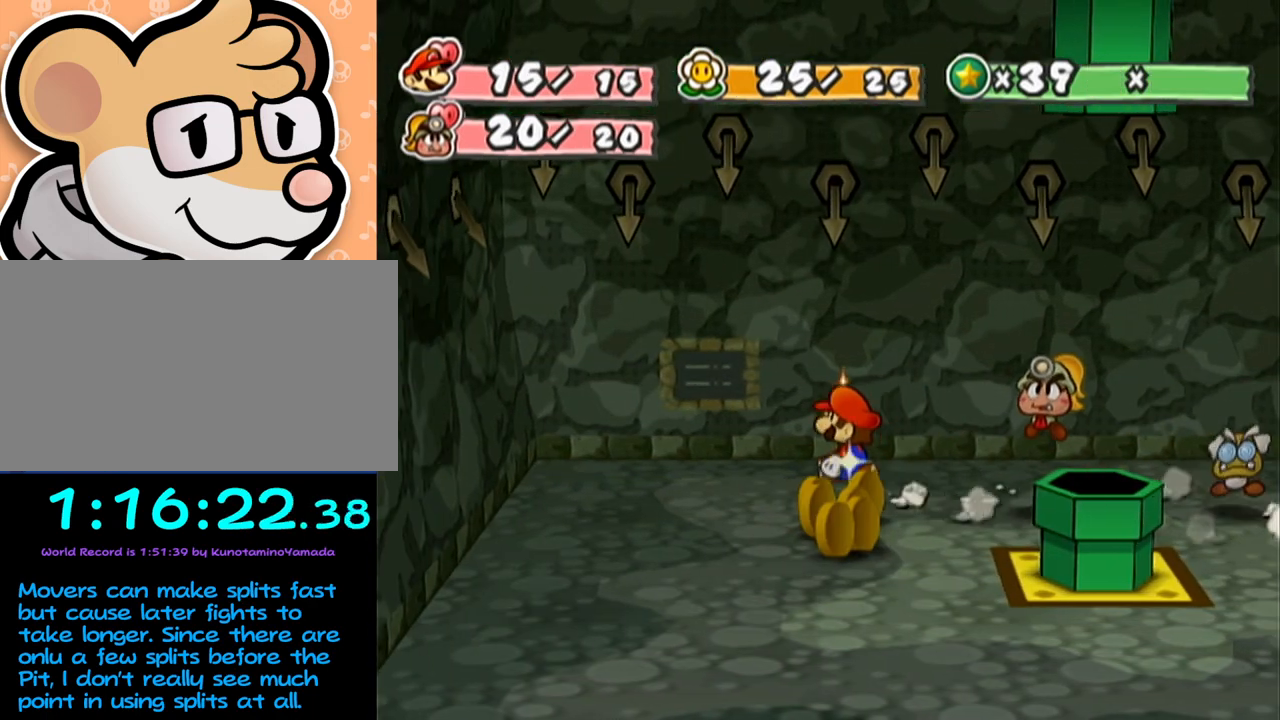
{"buttons": [], "left_stick": "right", "events": [[17, "left_stick", "down"], [467, "left_stick", "right"]]}
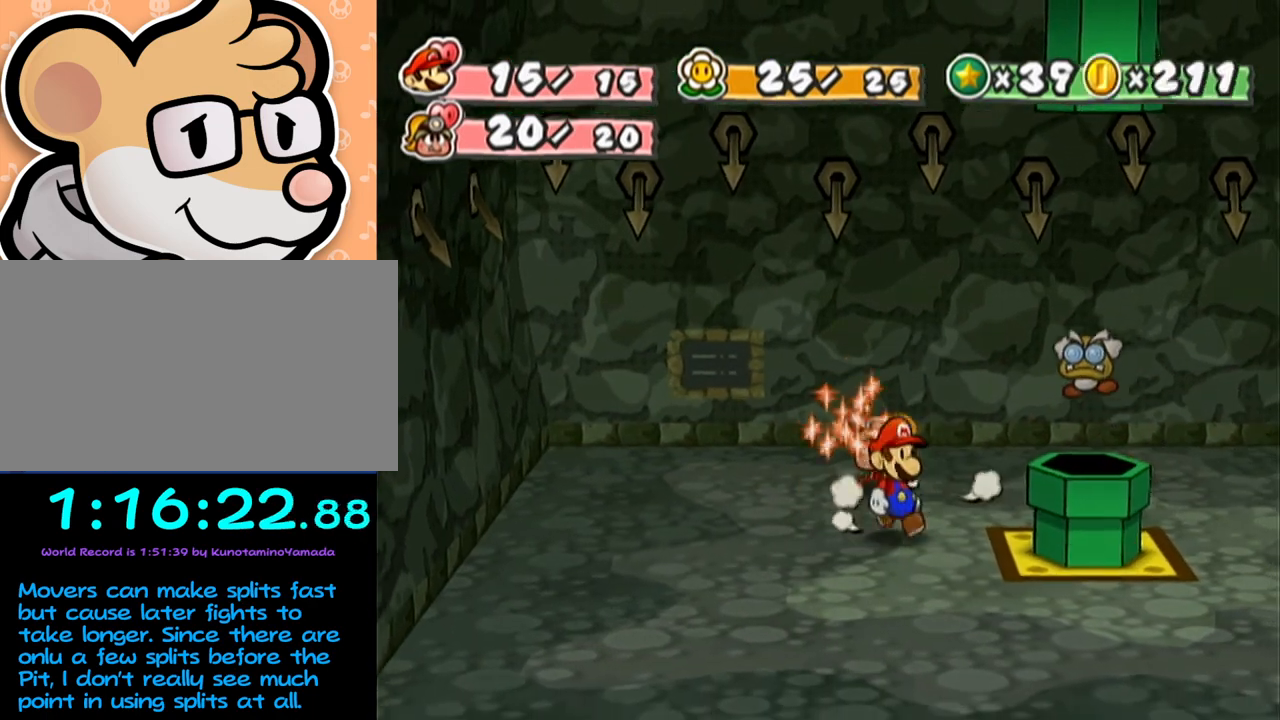
{"buttons": [], "left_stick": "down", "events": [[83, "A", "down"], [333, "A", "up"], [400, "left_stick", "down"]]}
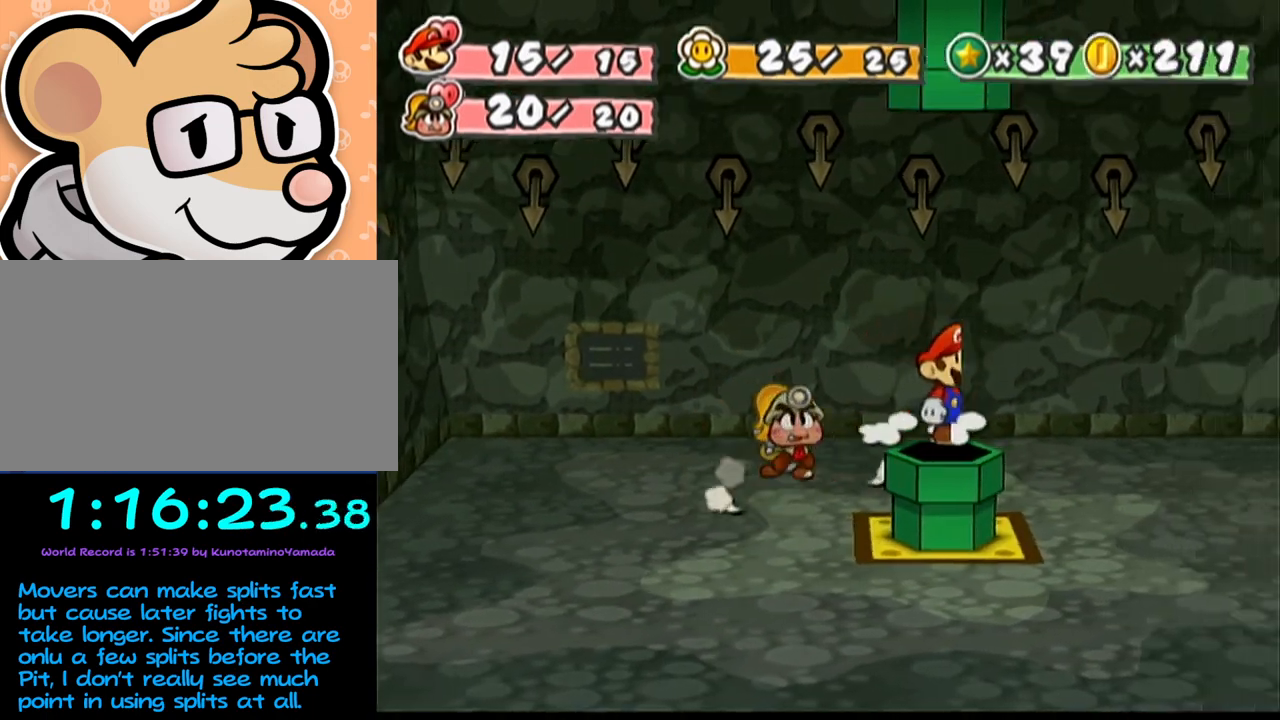
{"buttons": [], "left_stick": "center", "events": [[200, "left_stick", "center"]]}
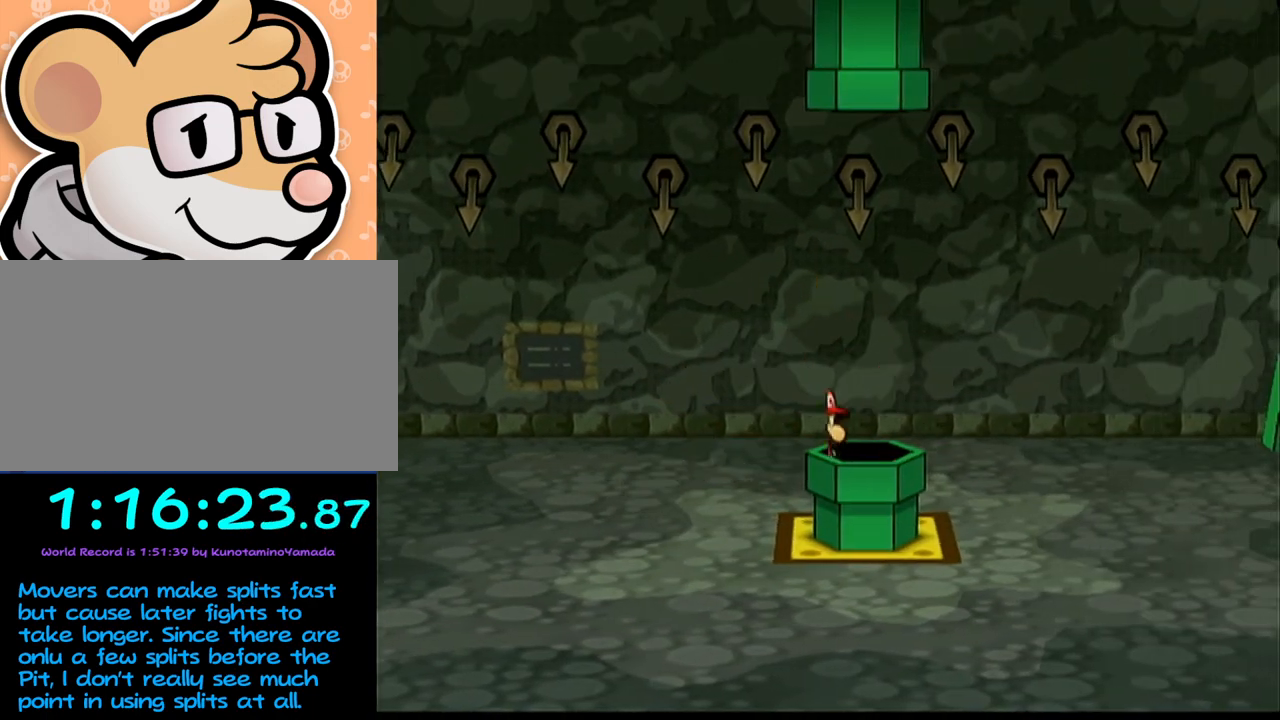
{"buttons": [], "left_stick": "center", "events": []}
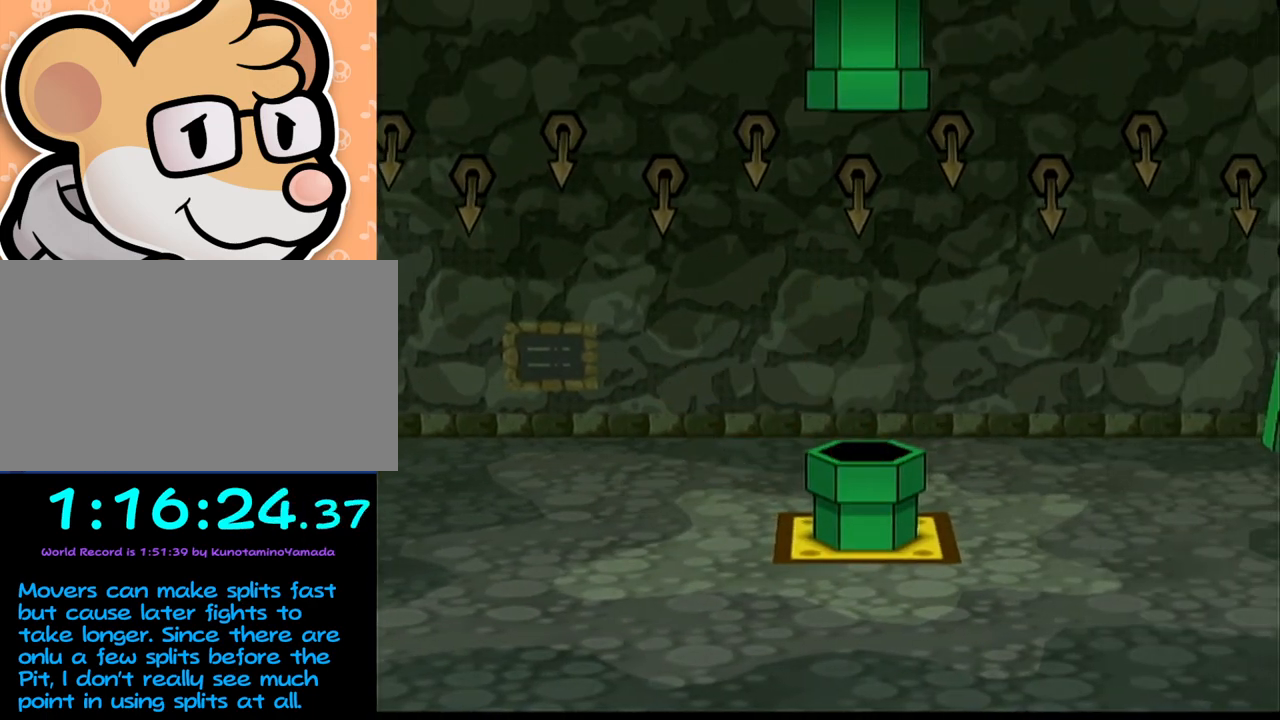
{"buttons": [], "left_stick": "center", "events": []}
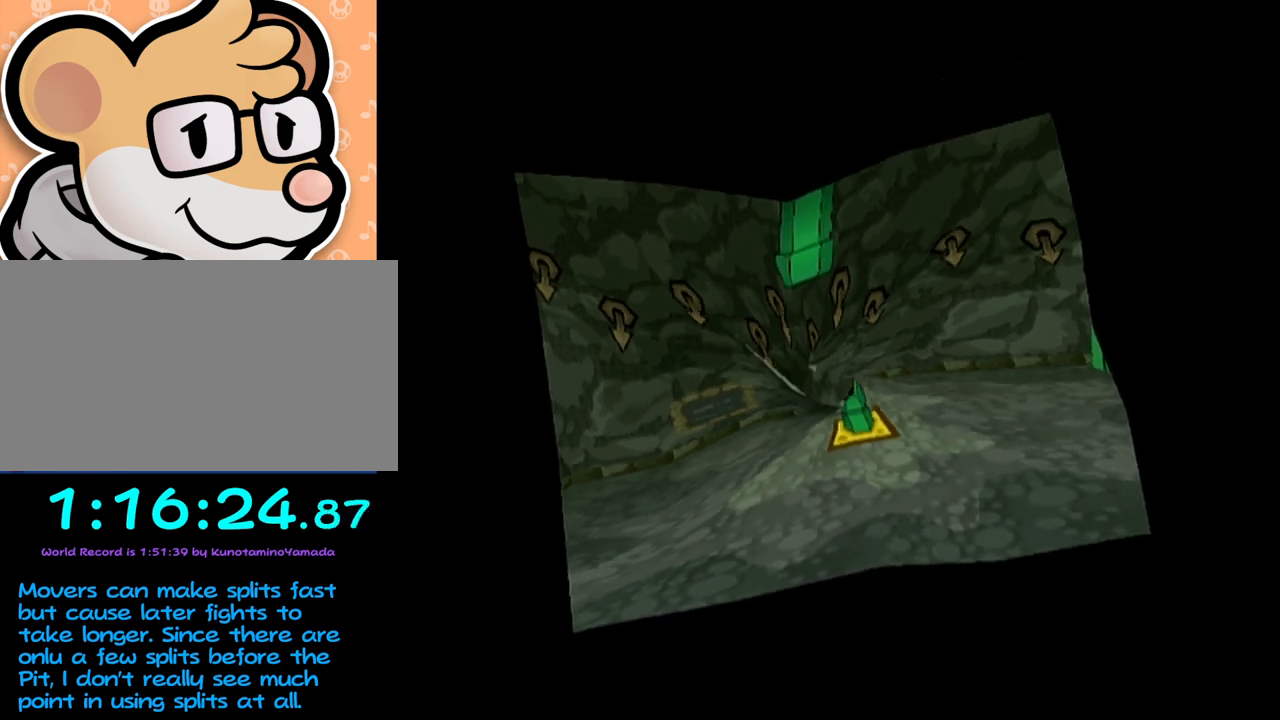
{"buttons": [], "left_stick": "center", "events": []}
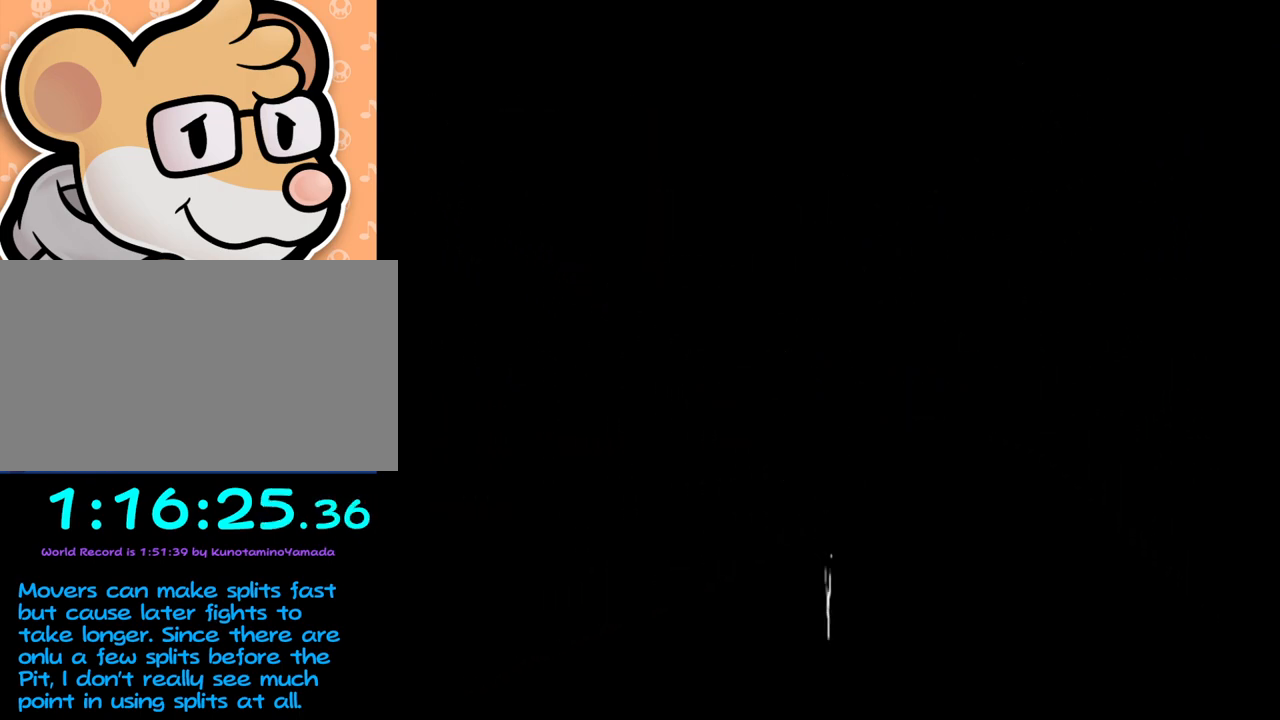
{"buttons": [], "left_stick": "center", "events": []}
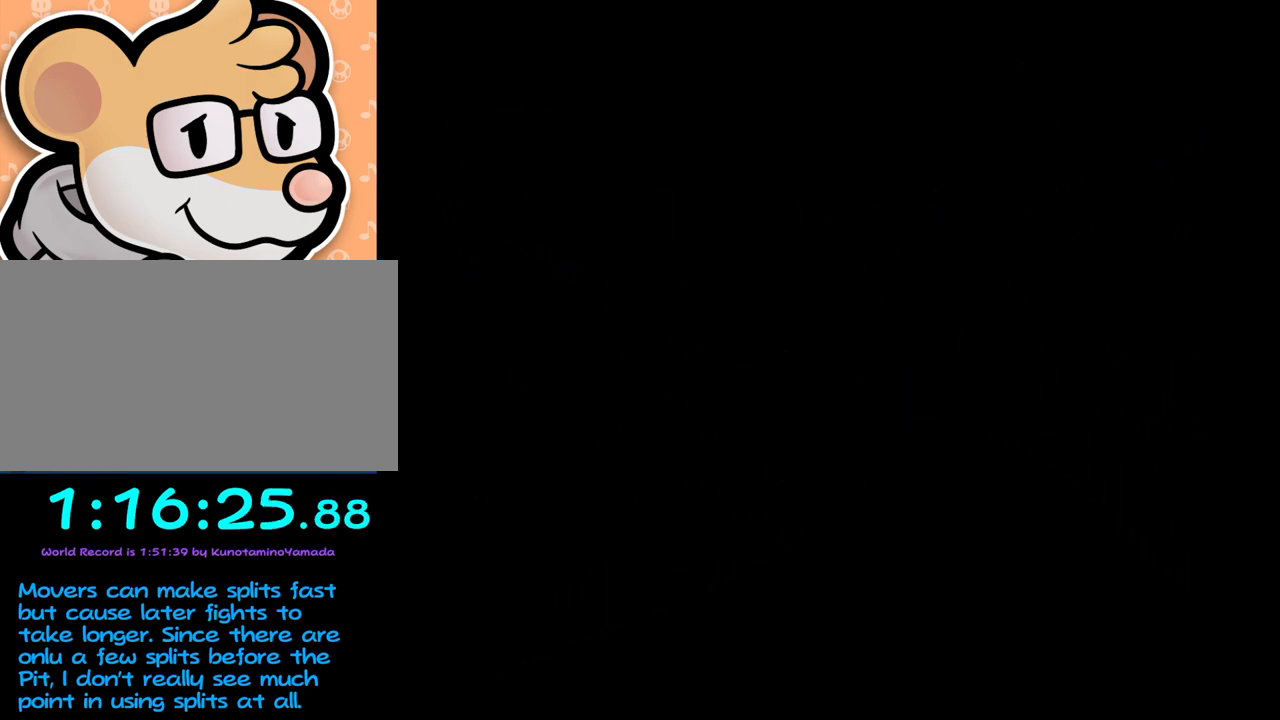
{"buttons": [], "left_stick": "center", "events": []}